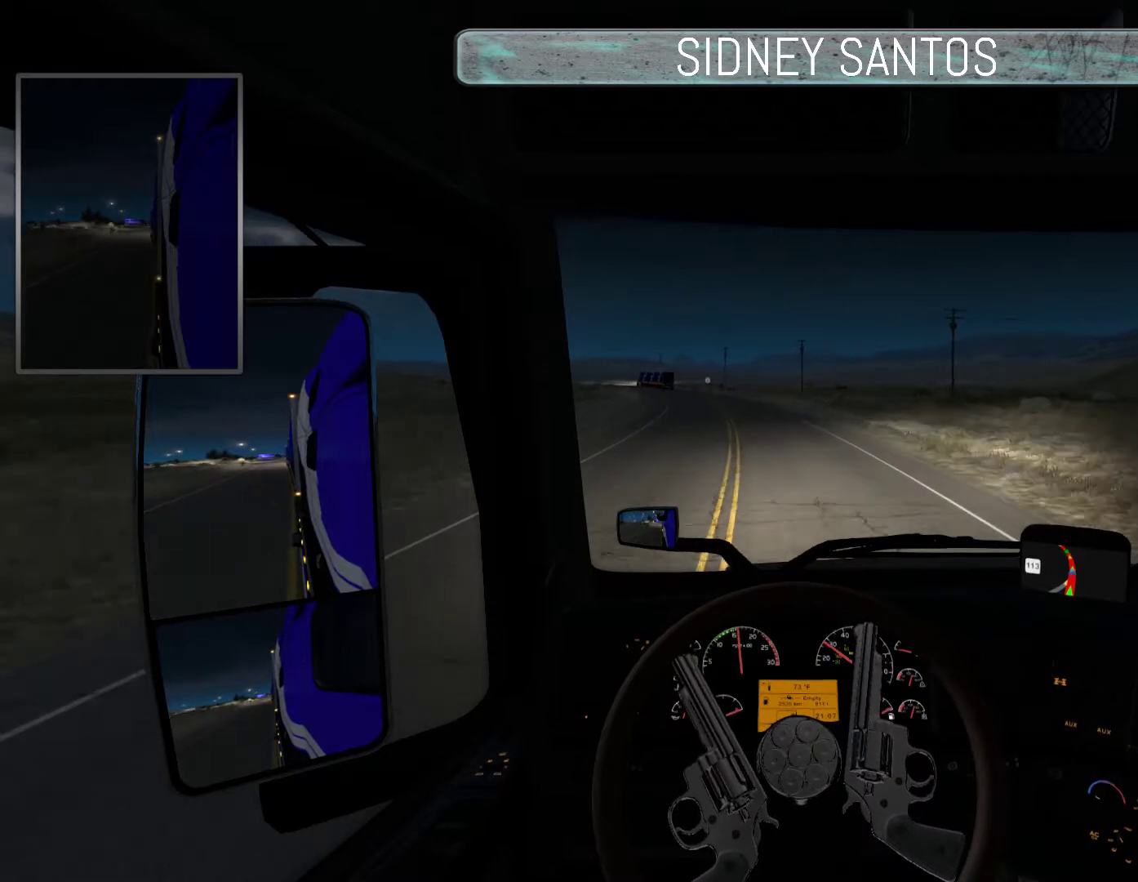
Gameplay with a controller (PlayStation layout); each line is a JSON object with the inputs held at the frame after it. "events" lists button and stick changes between this image and that frame as [ms after this image, input, new state], when the widget could be followed in between. Not read: right_stick.
{"buttons": ["START"], "left_stick": "up", "events": []}
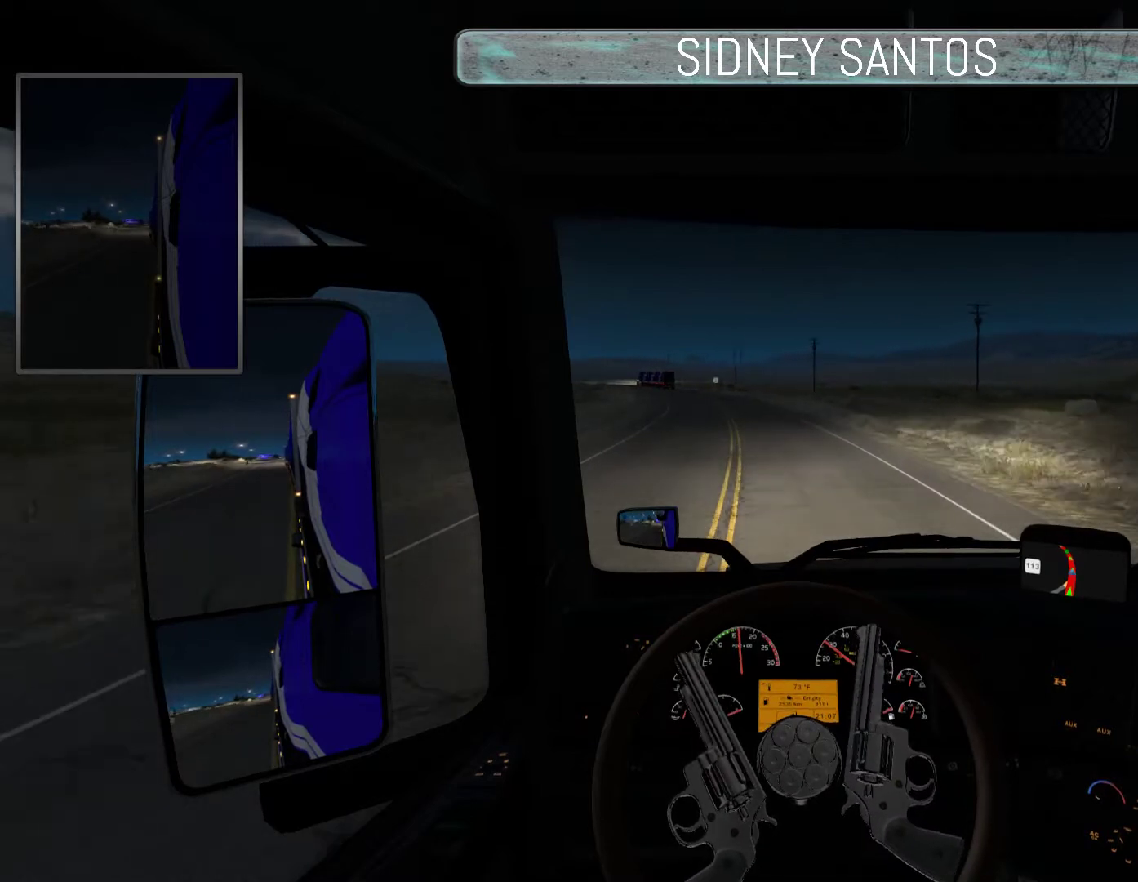
{"buttons": ["START"], "left_stick": "up", "events": []}
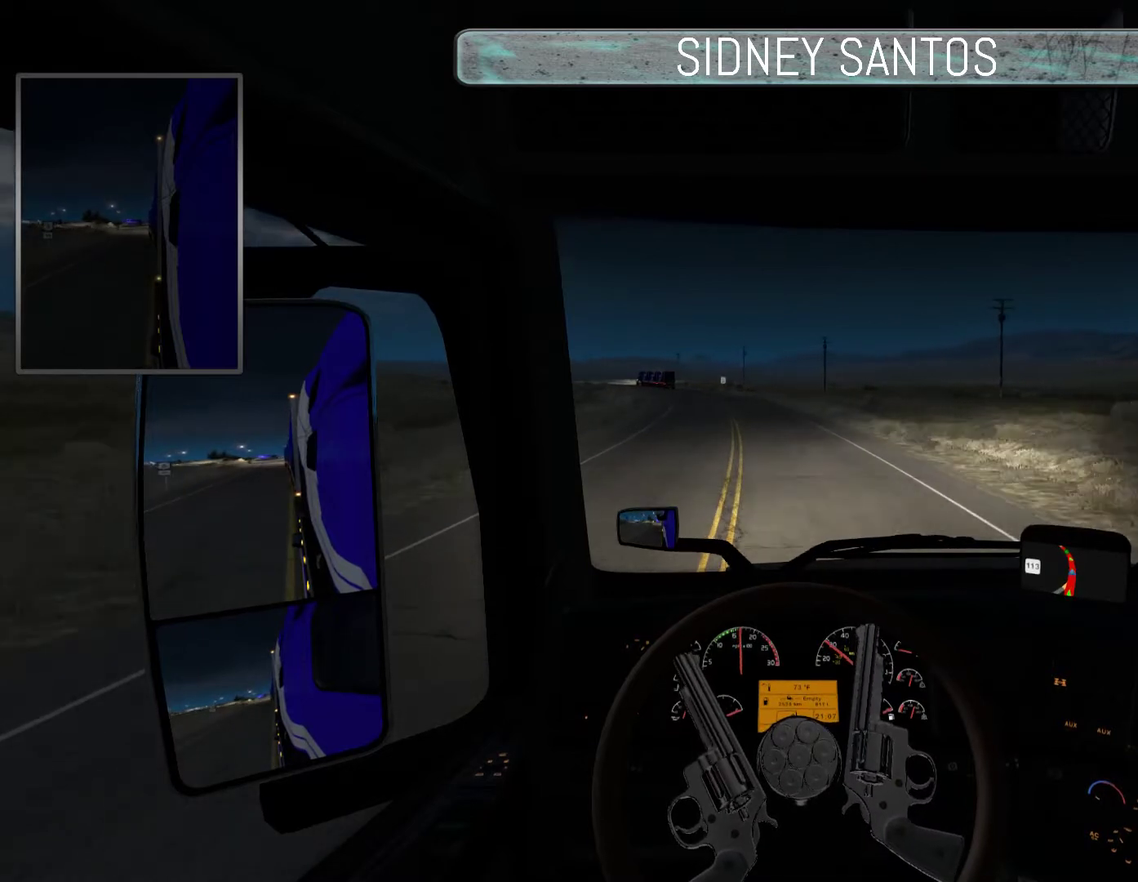
{"buttons": [], "left_stick": "center", "events": [[267, "START", "up"], [267, "left_stick", "center"]]}
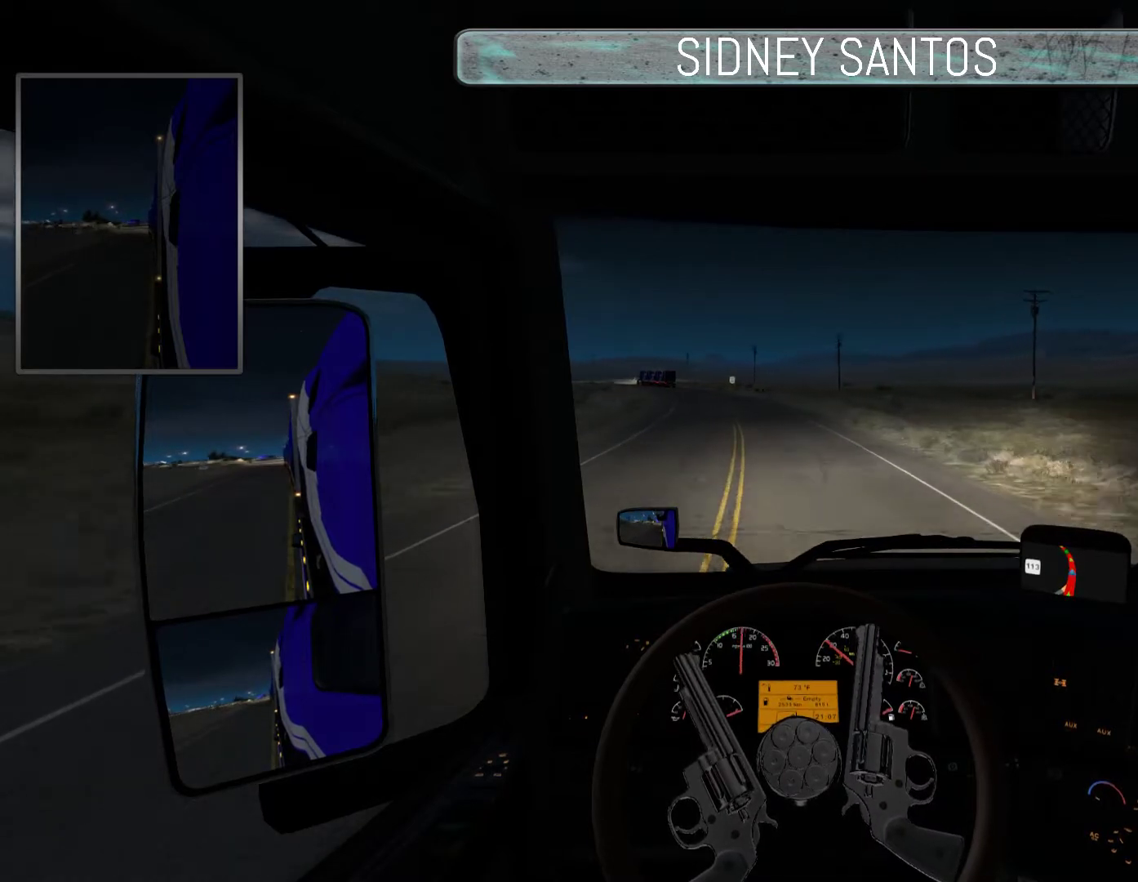
{"buttons": ["L3"], "left_stick": "up", "events": [[33, "L3", "down"], [400, "left_stick", "up"]]}
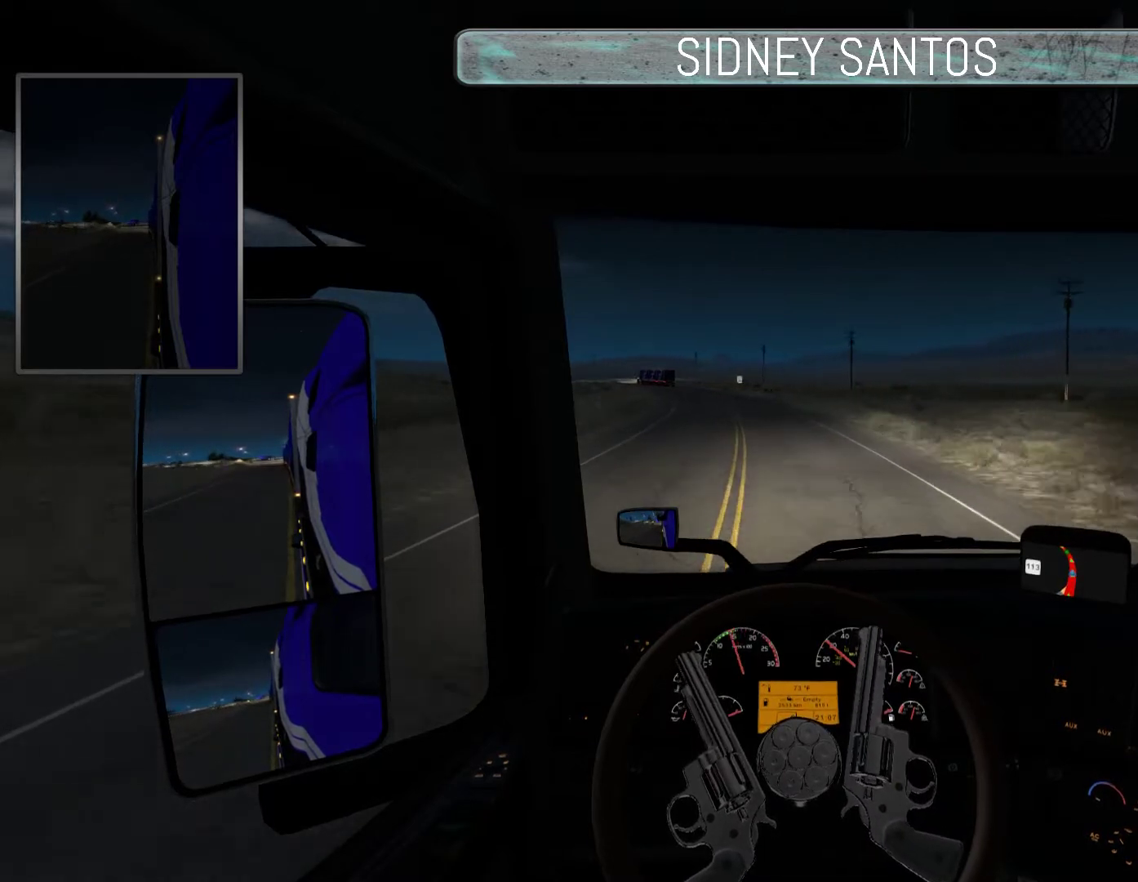
{"buttons": ["L3"], "left_stick": "up", "events": []}
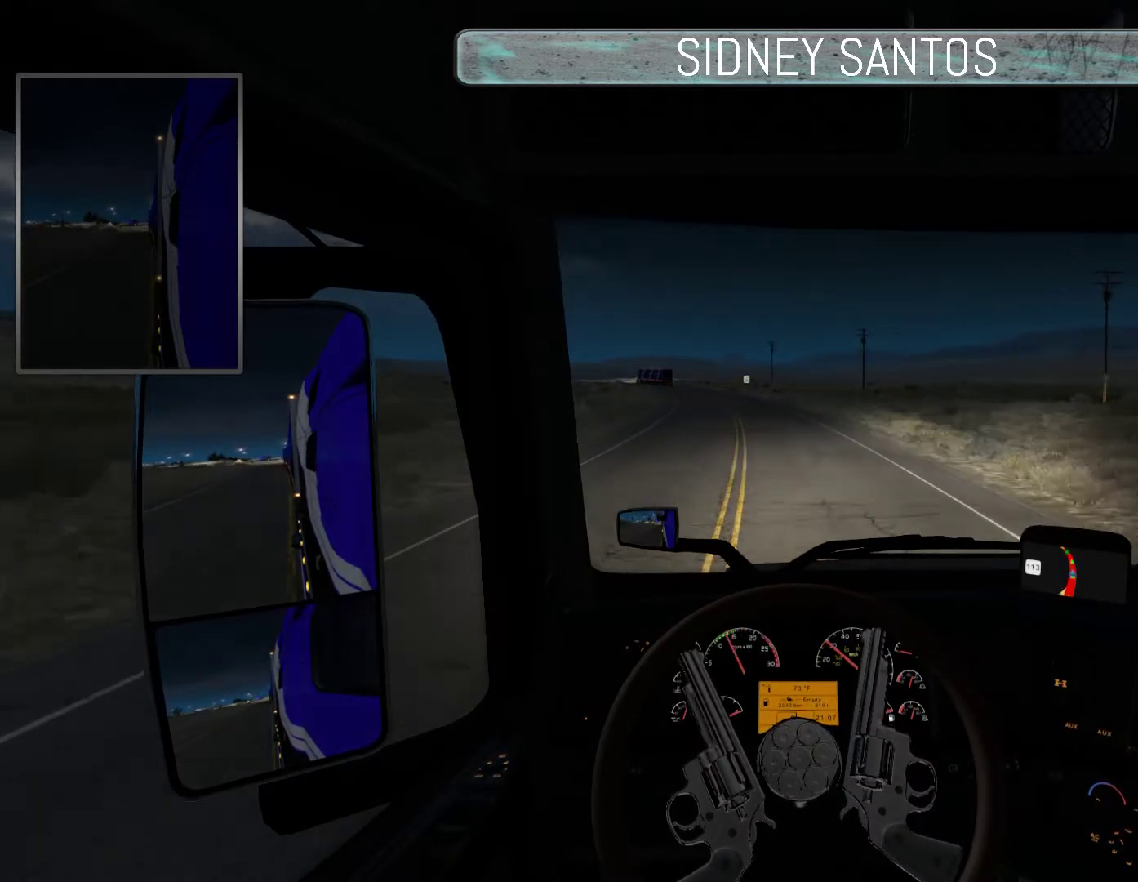
{"buttons": ["L3"], "left_stick": "up", "events": []}
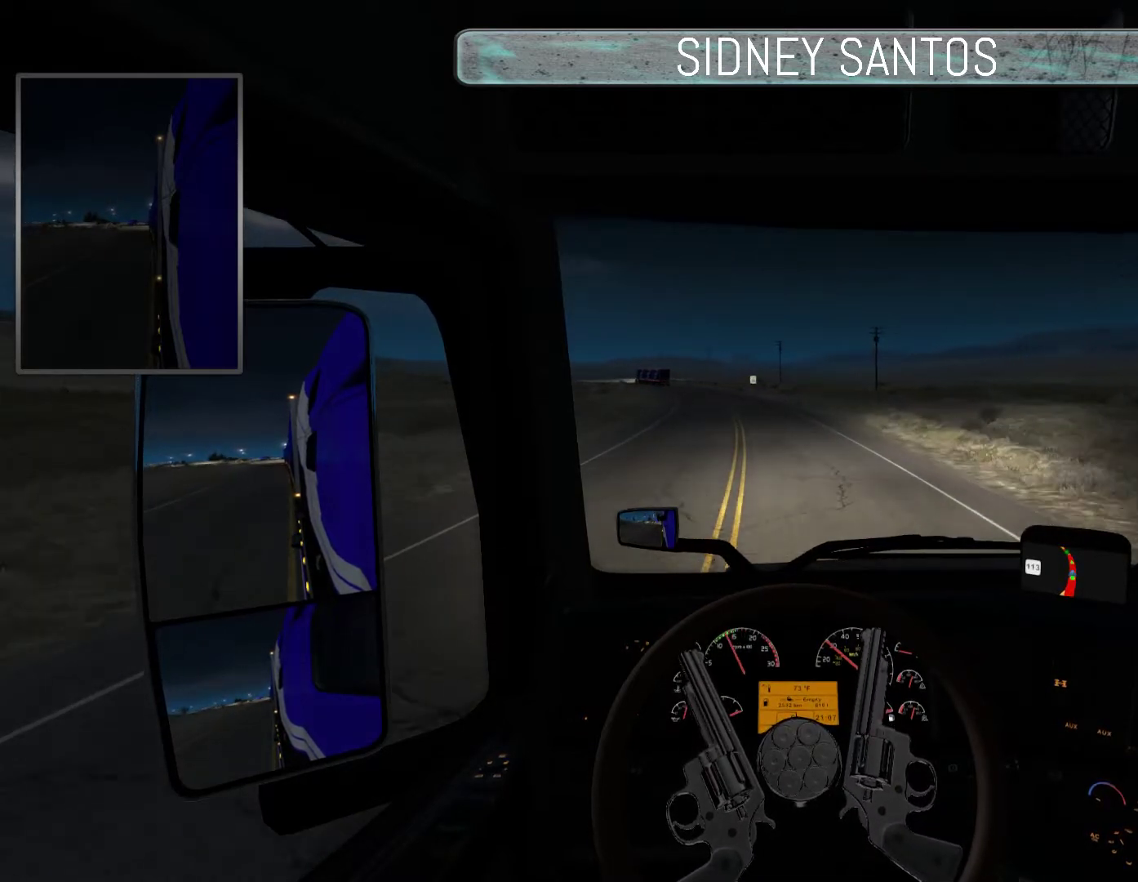
{"buttons": ["L3"], "left_stick": "up", "events": []}
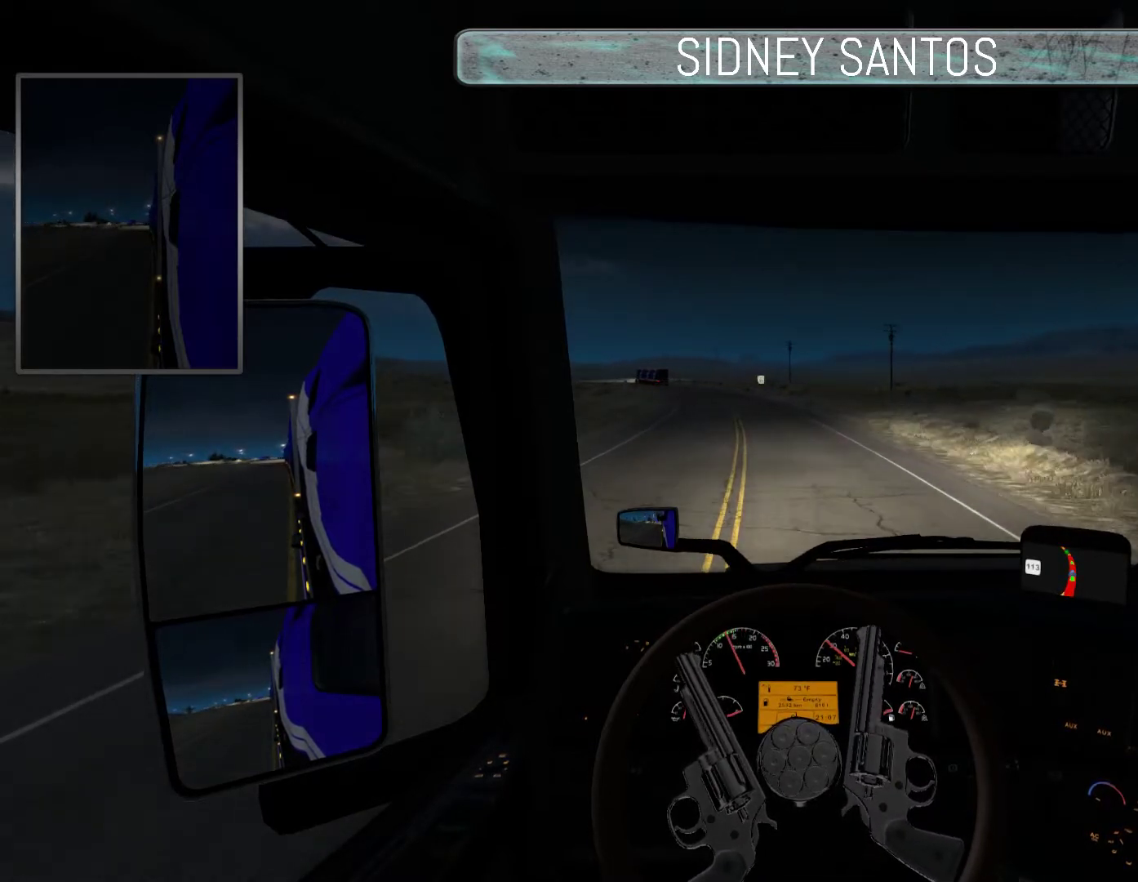
{"buttons": ["L3"], "left_stick": "up", "events": []}
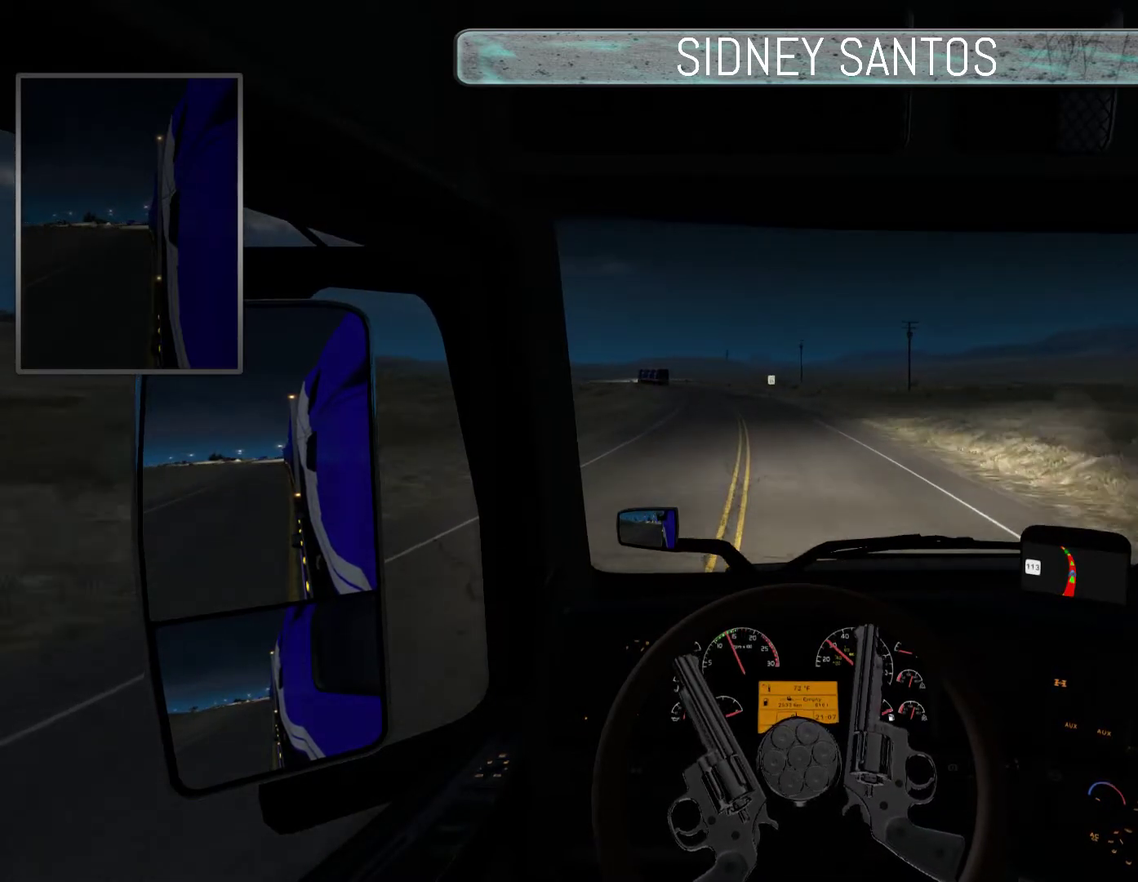
{"buttons": ["L3"], "left_stick": "up", "events": []}
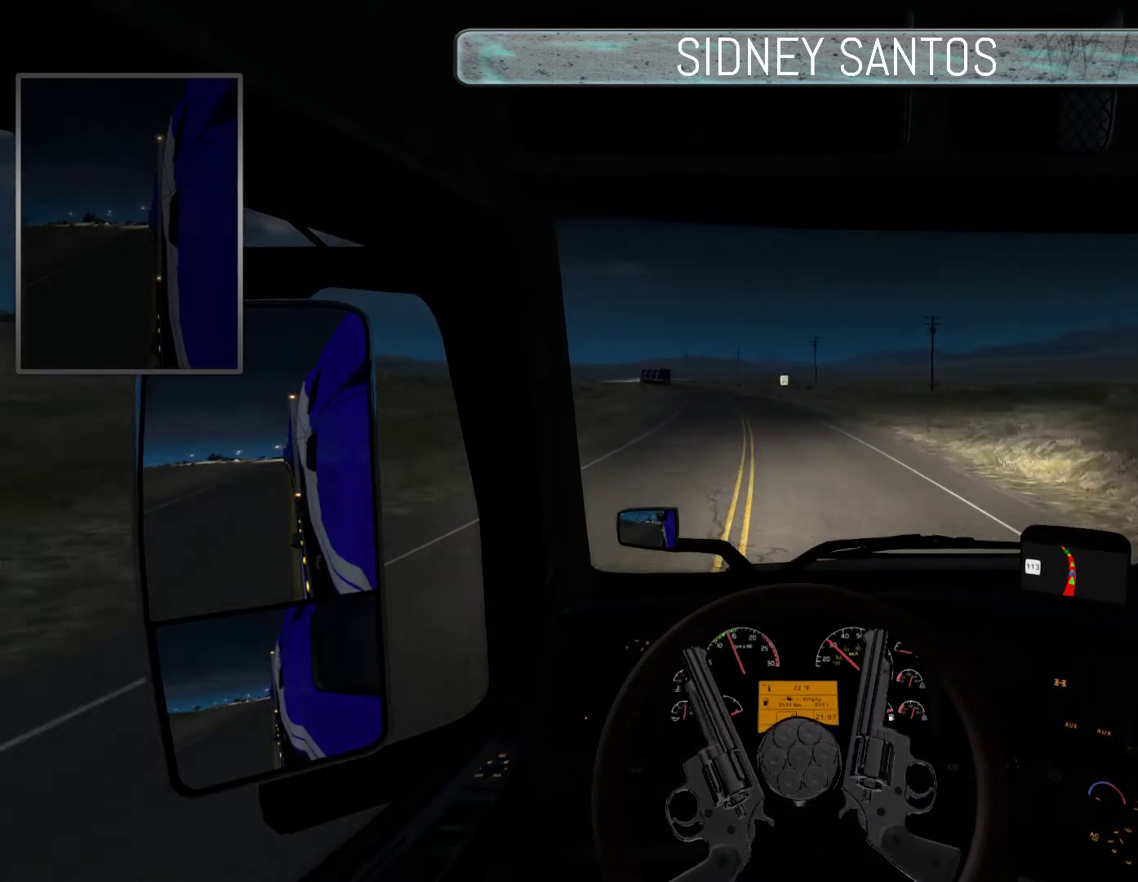
{"buttons": ["L3"], "left_stick": "up", "events": []}
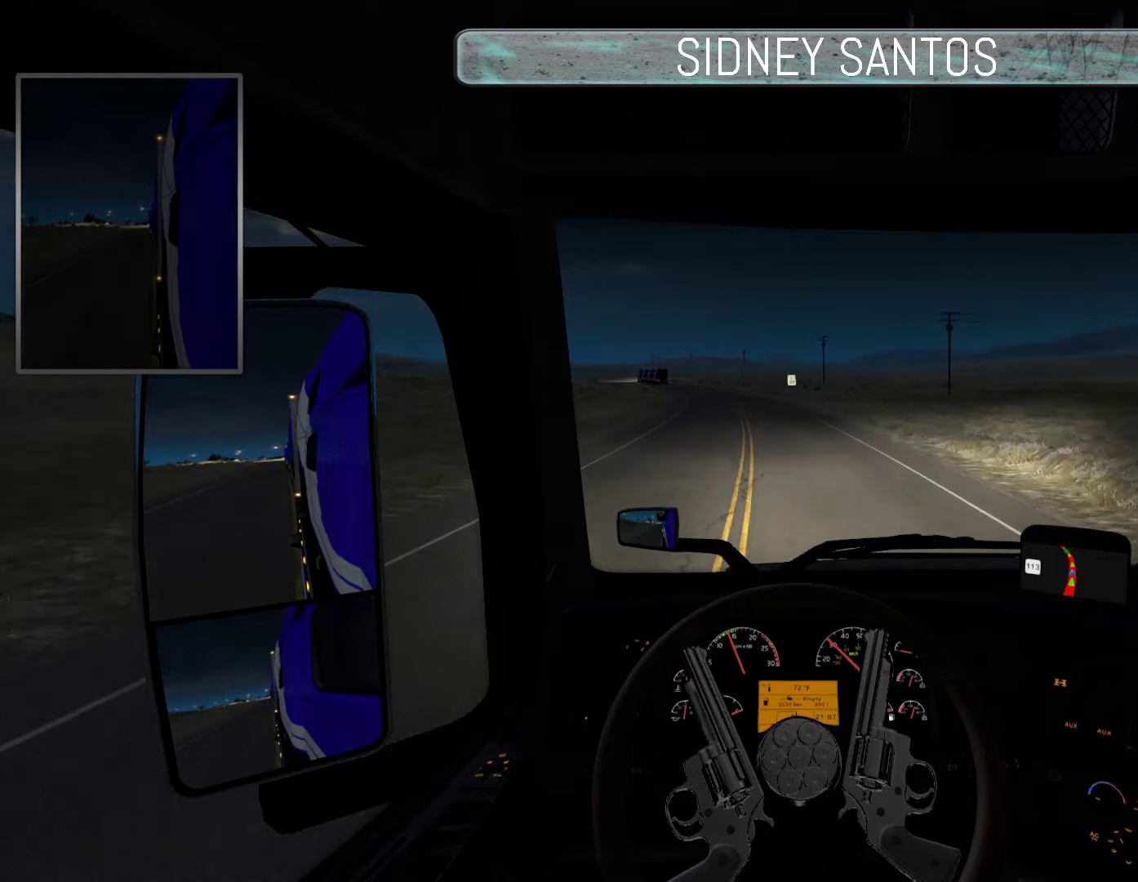
{"buttons": ["L3"], "left_stick": "up", "events": []}
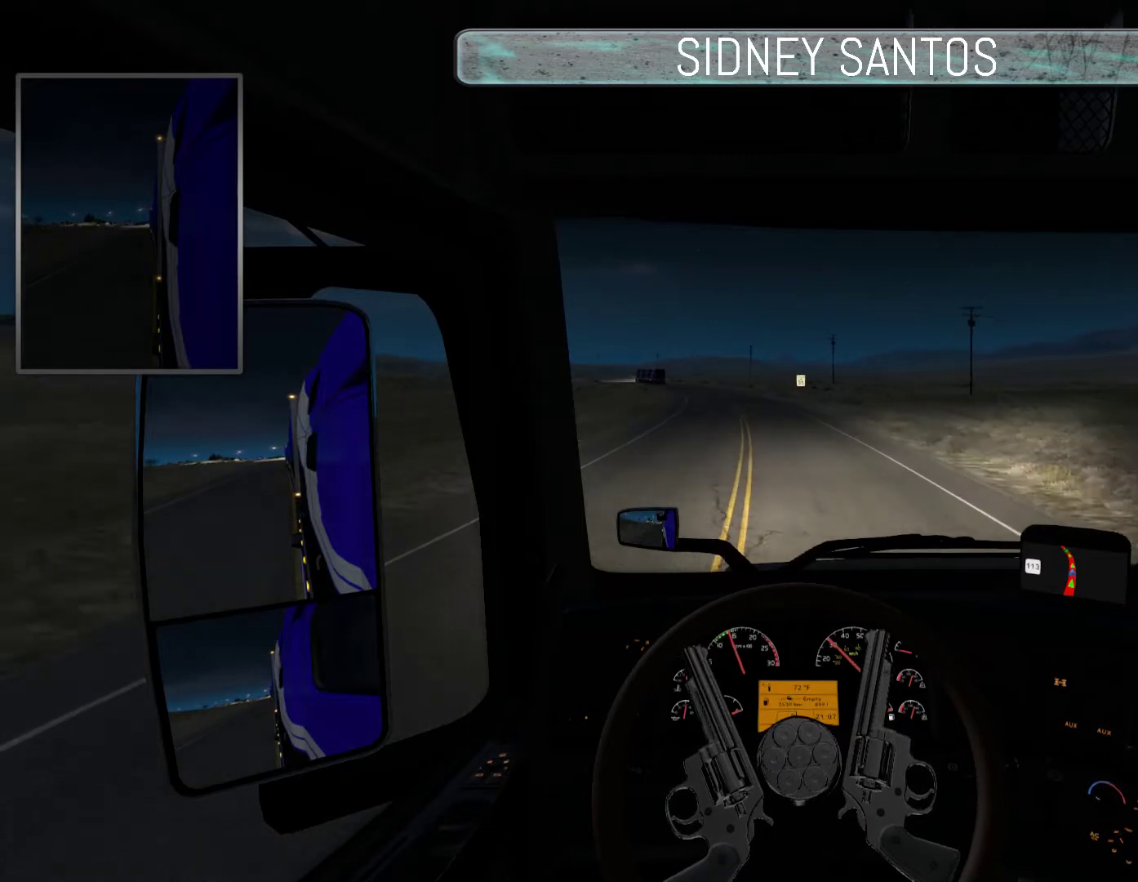
{"buttons": ["L3"], "left_stick": "up", "events": []}
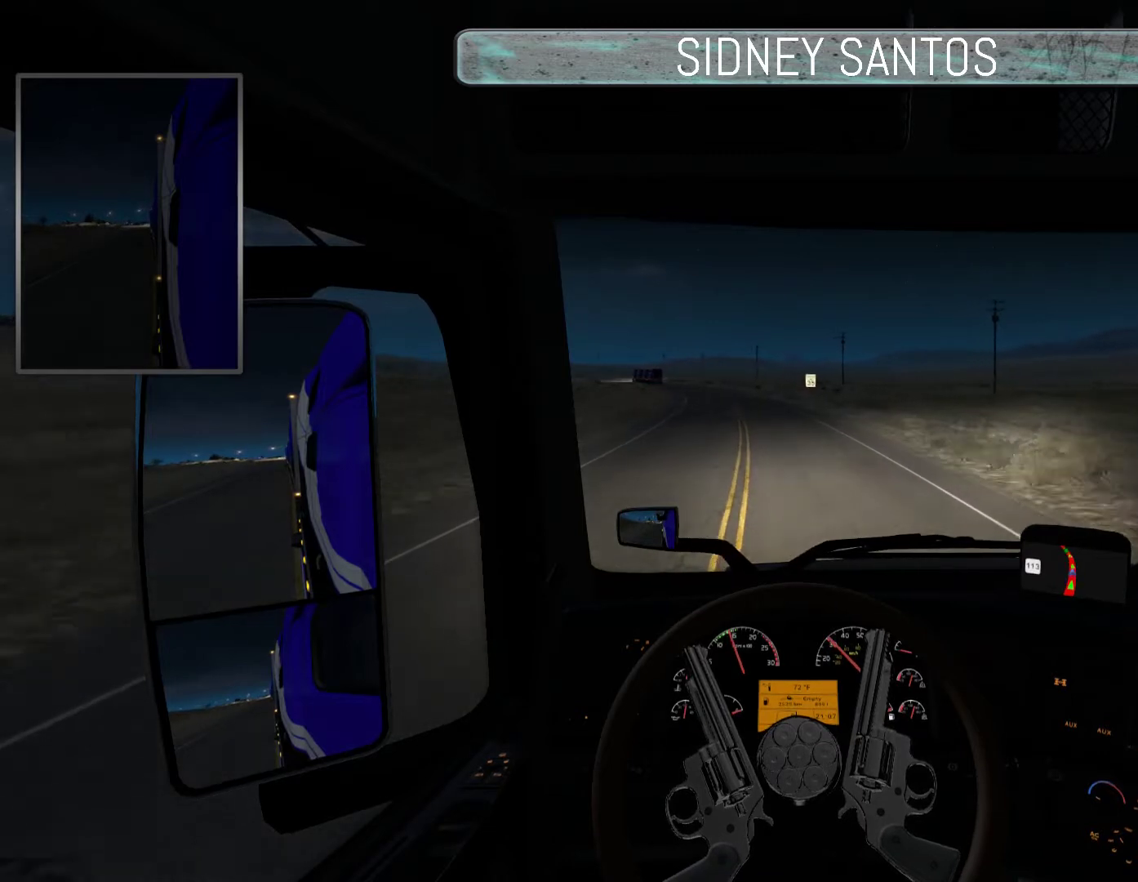
{"buttons": ["L3"], "left_stick": "up", "events": []}
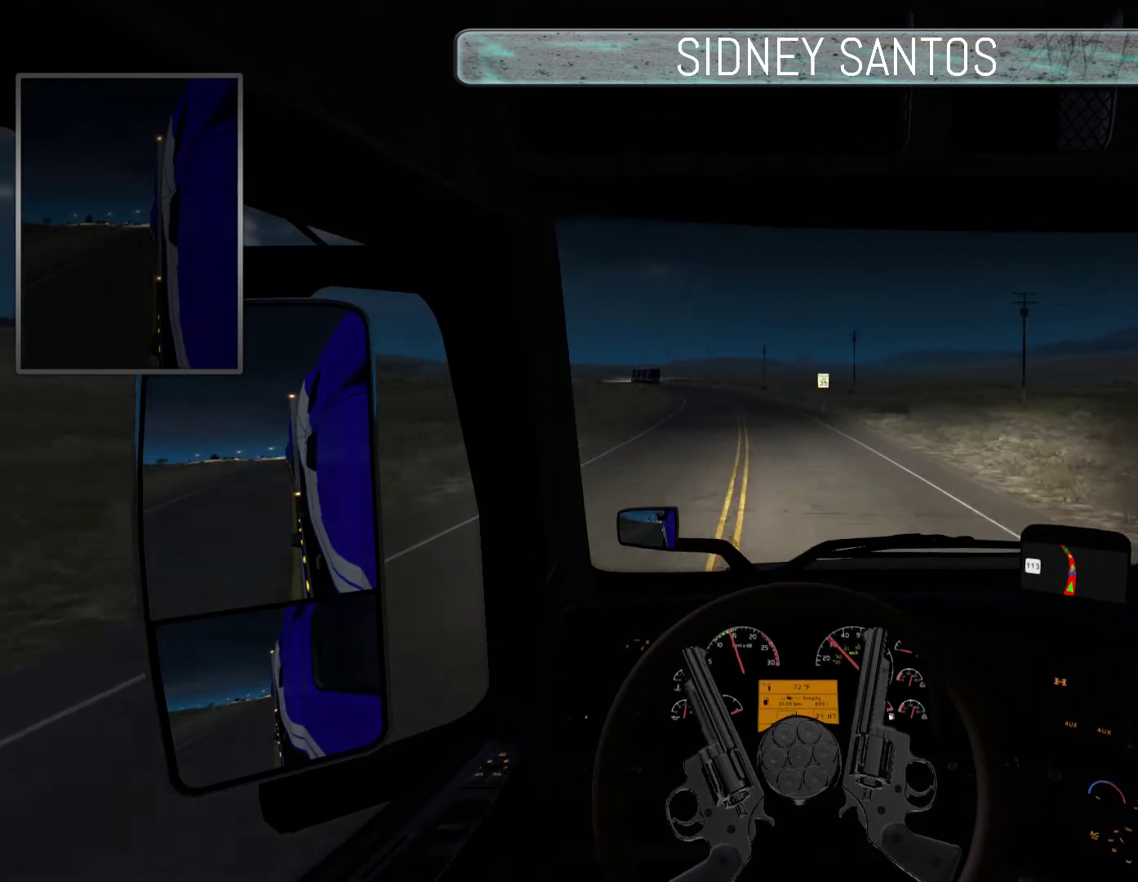
{"buttons": ["L3"], "left_stick": "up", "events": []}
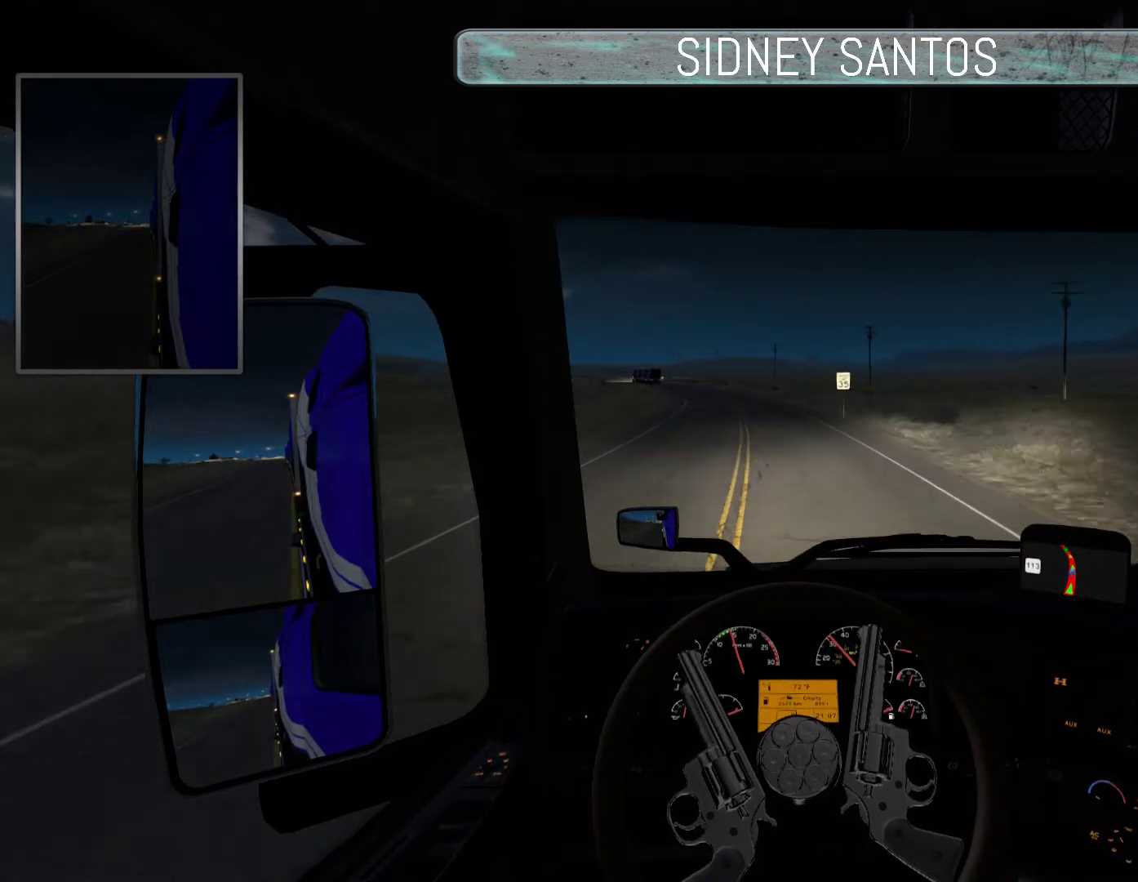
{"buttons": ["L3"], "left_stick": "up", "events": []}
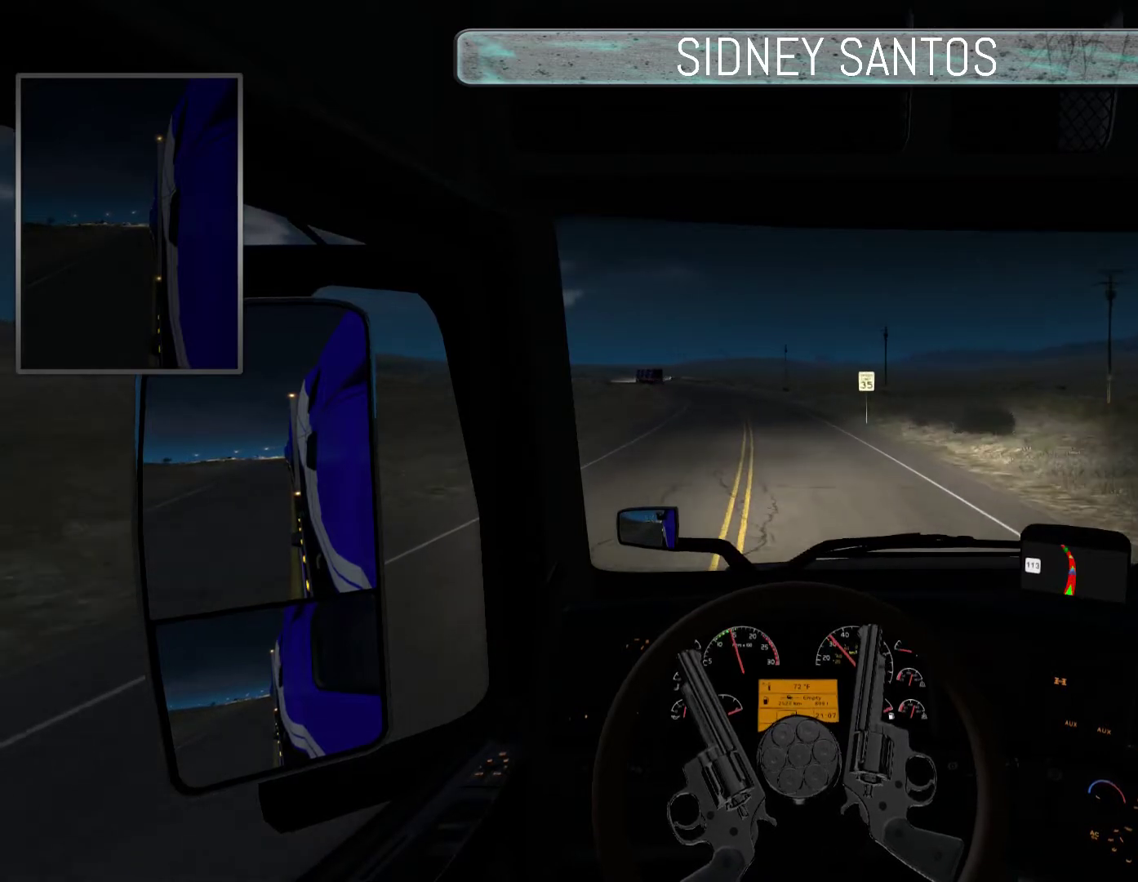
{"buttons": ["L3"], "left_stick": "up", "events": []}
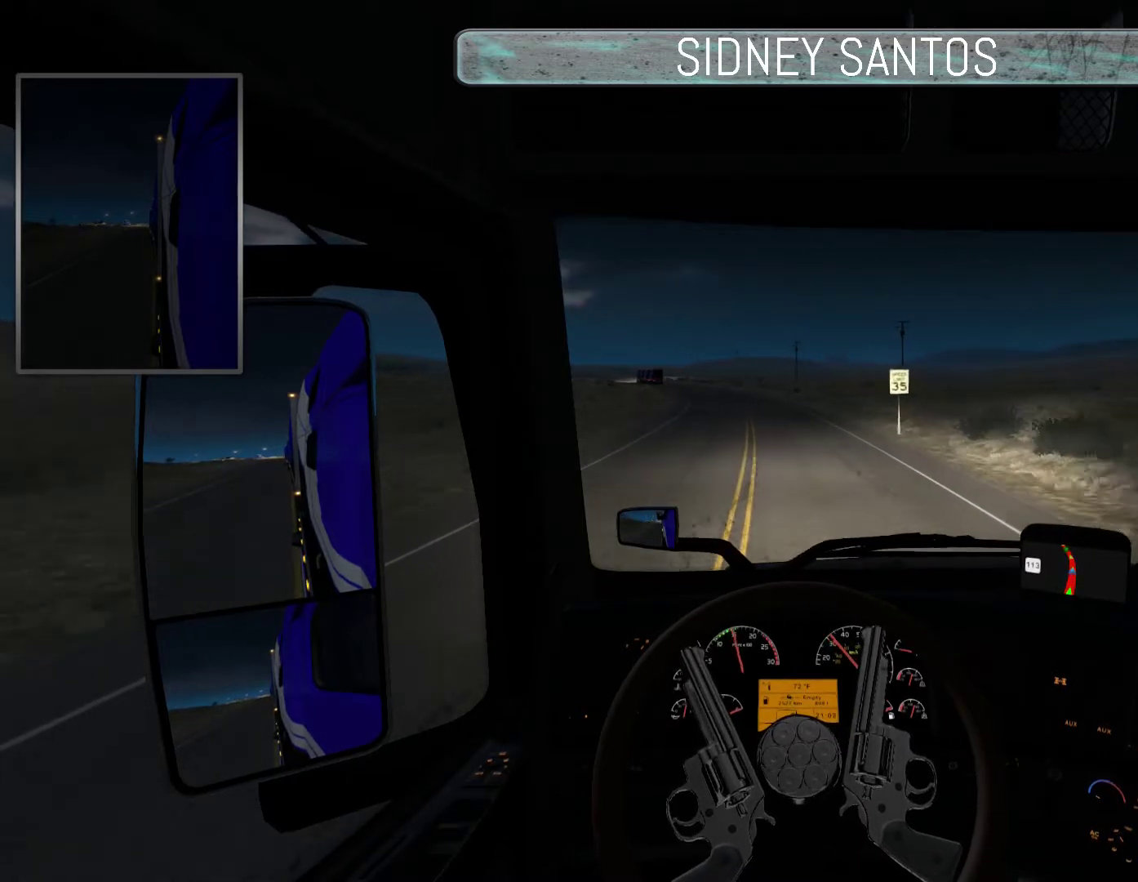
{"buttons": [], "left_stick": "center", "events": [[233, "left_stick", "center"], [500, "L3", "up"]]}
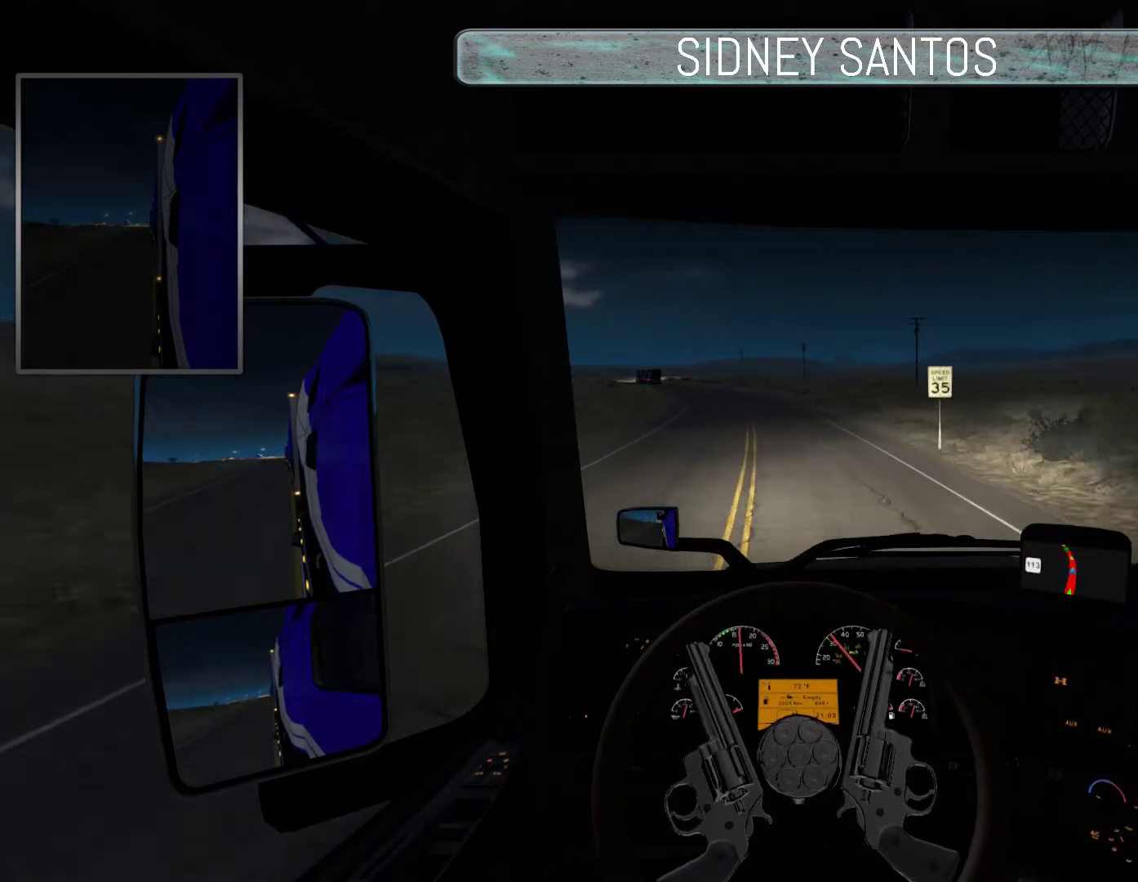
{"buttons": ["R3"], "left_stick": "up", "events": [[200, "R3", "down"], [500, "left_stick", "up"]]}
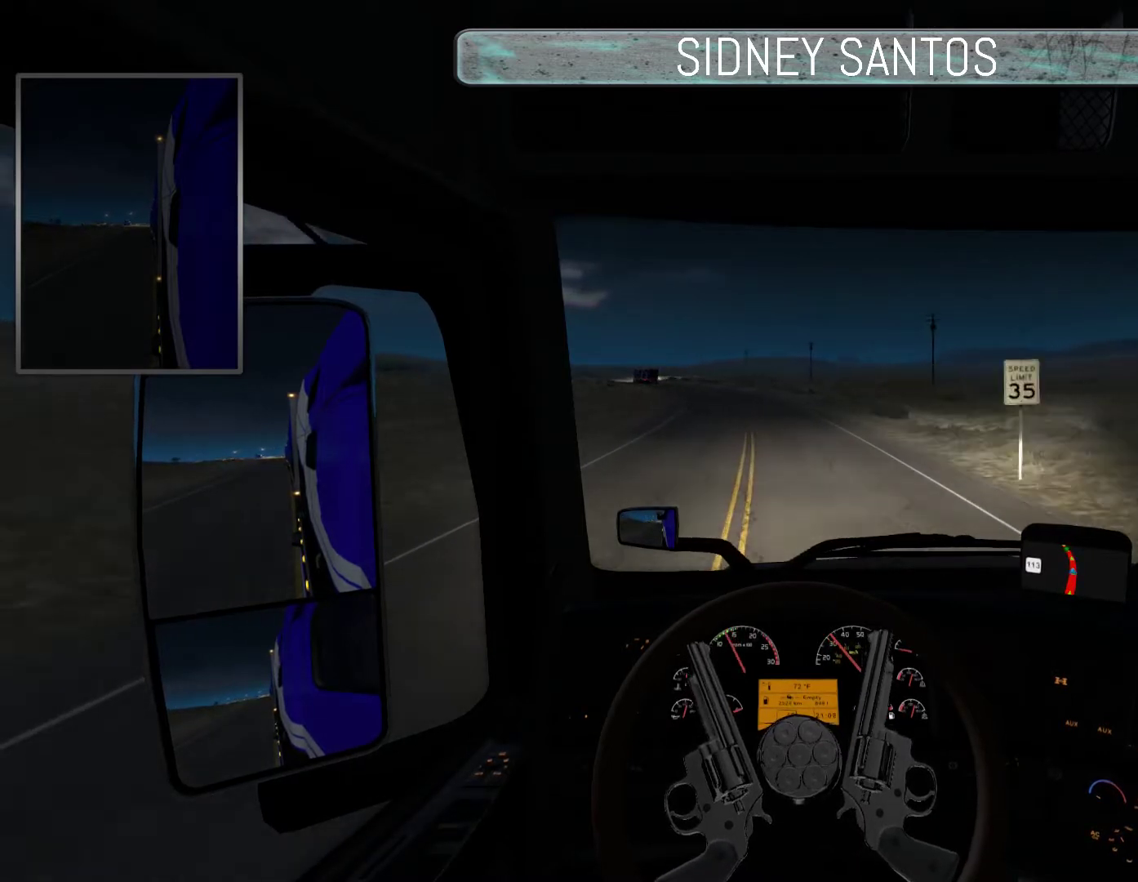
{"buttons": ["R3"], "left_stick": "up", "events": []}
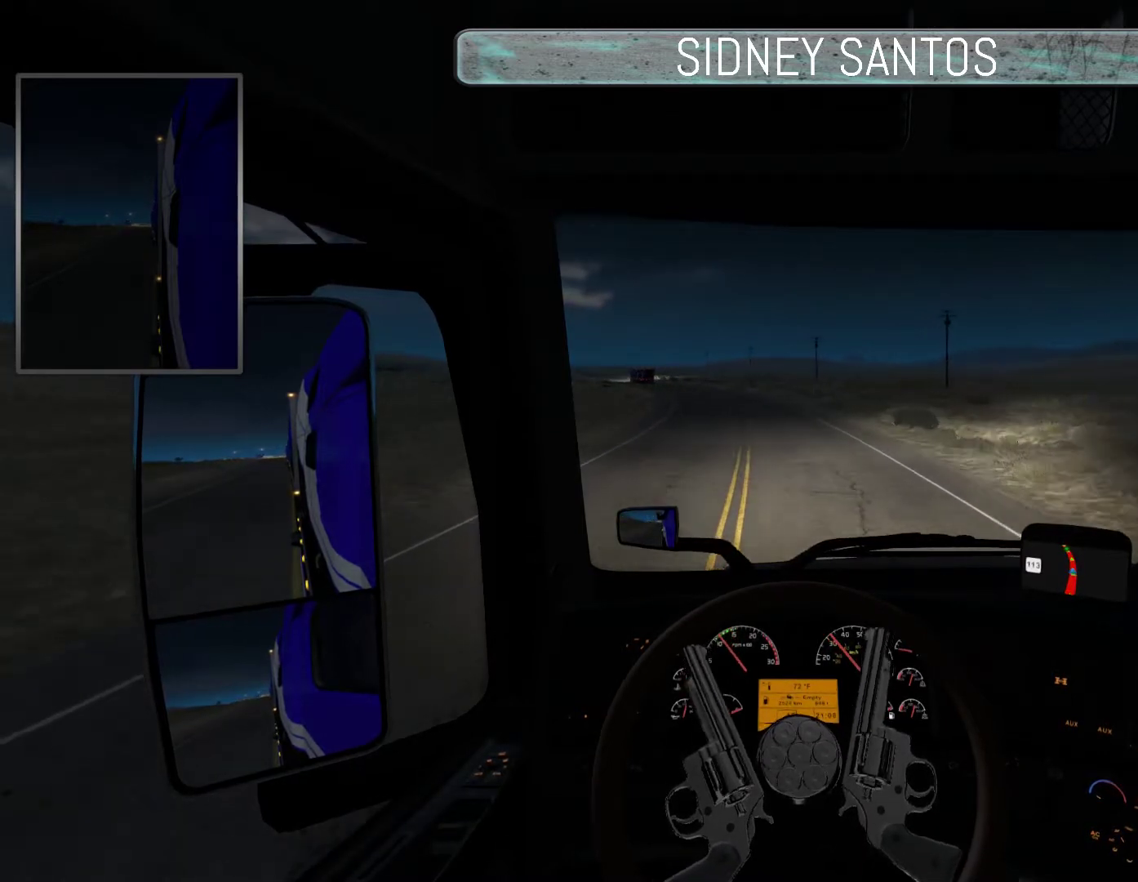
{"buttons": ["R3"], "left_stick": "up", "events": []}
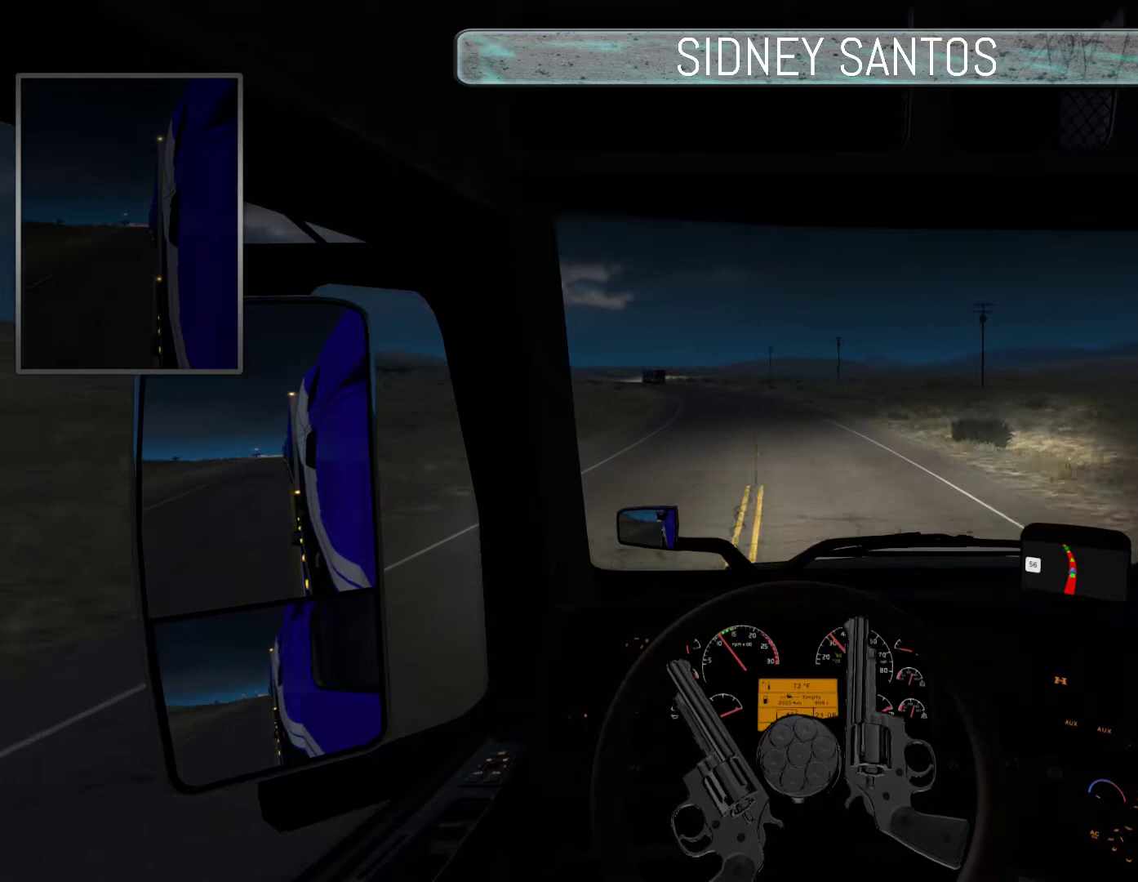
{"buttons": ["R3"], "left_stick": "up", "events": []}
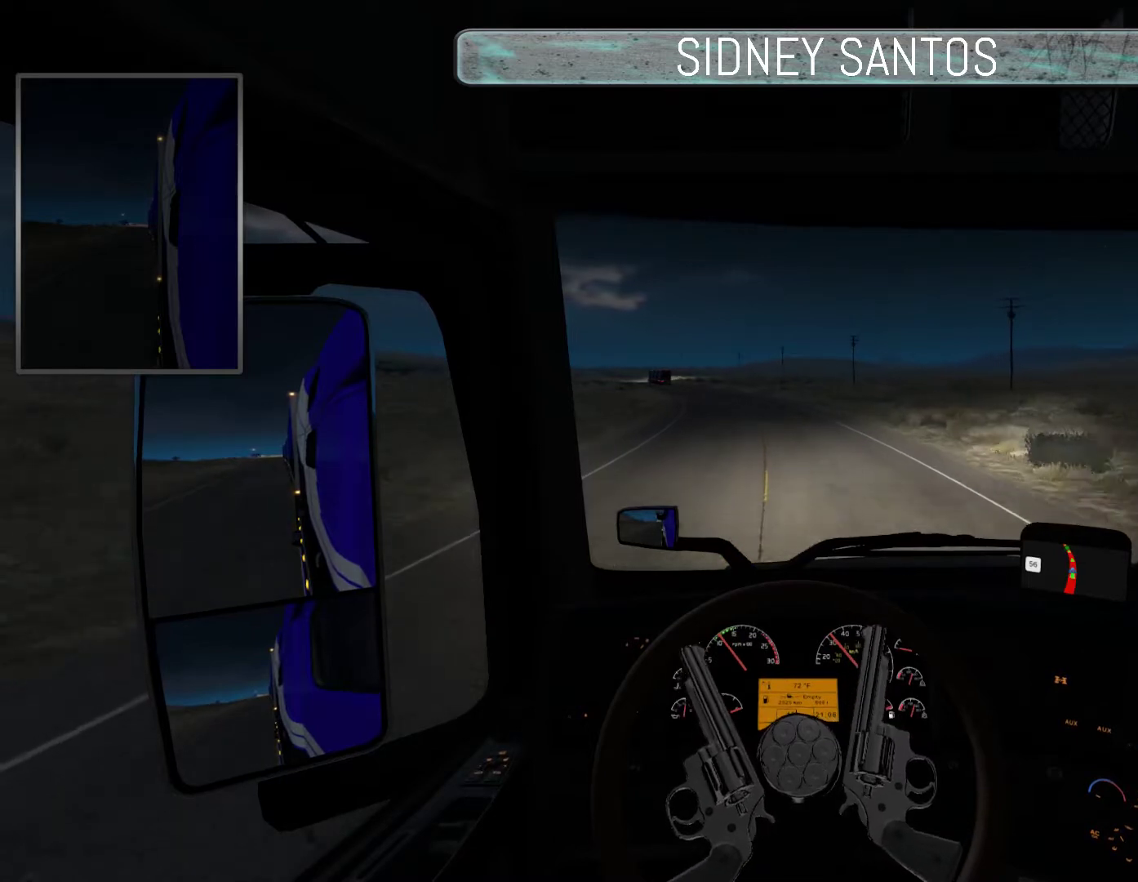
{"buttons": ["R3"], "left_stick": "up", "events": []}
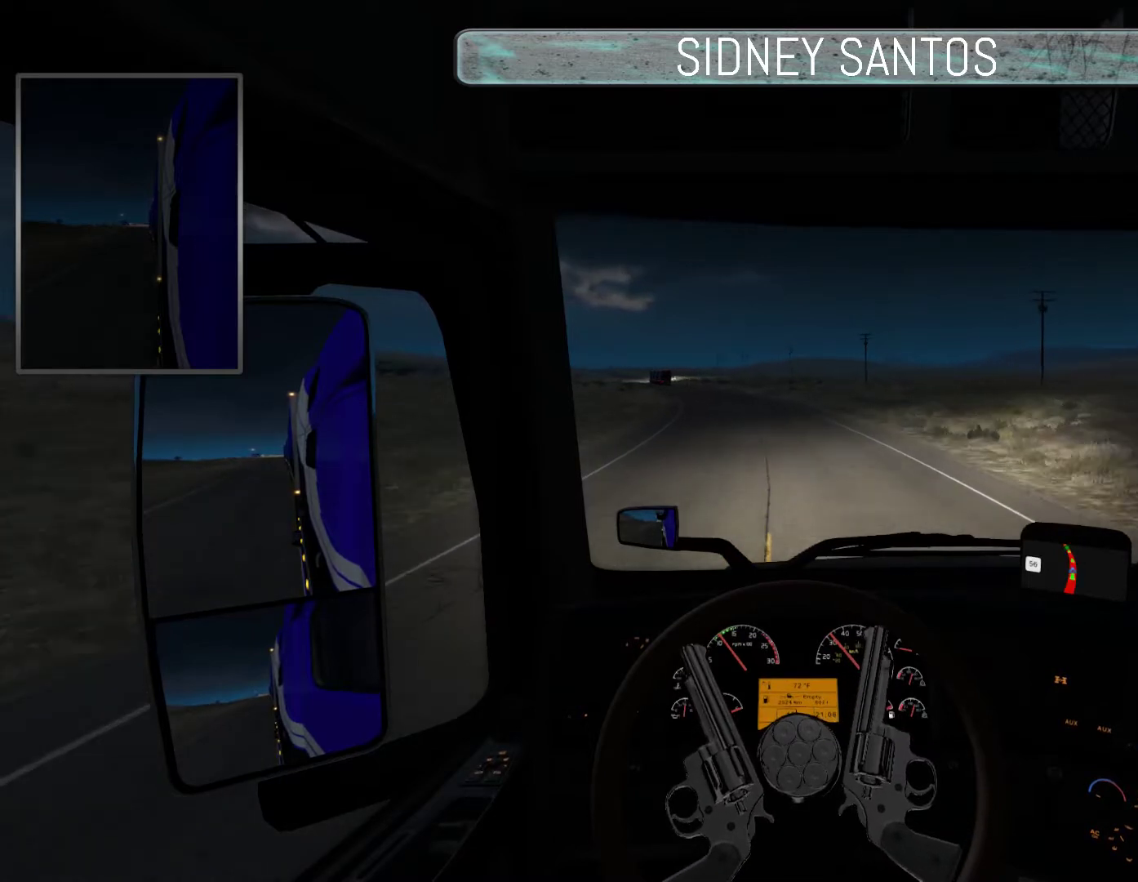
{"buttons": ["R3"], "left_stick": "up", "events": []}
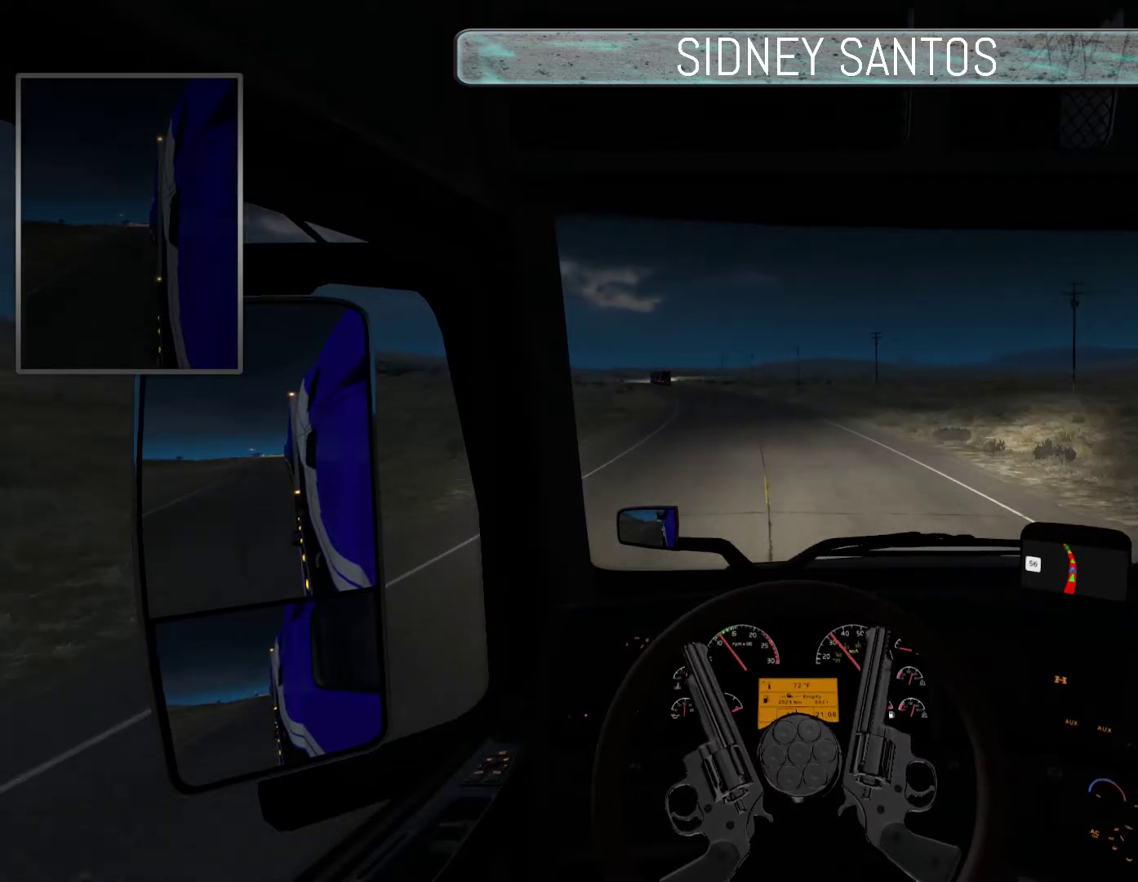
{"buttons": ["R3"], "left_stick": "up", "events": []}
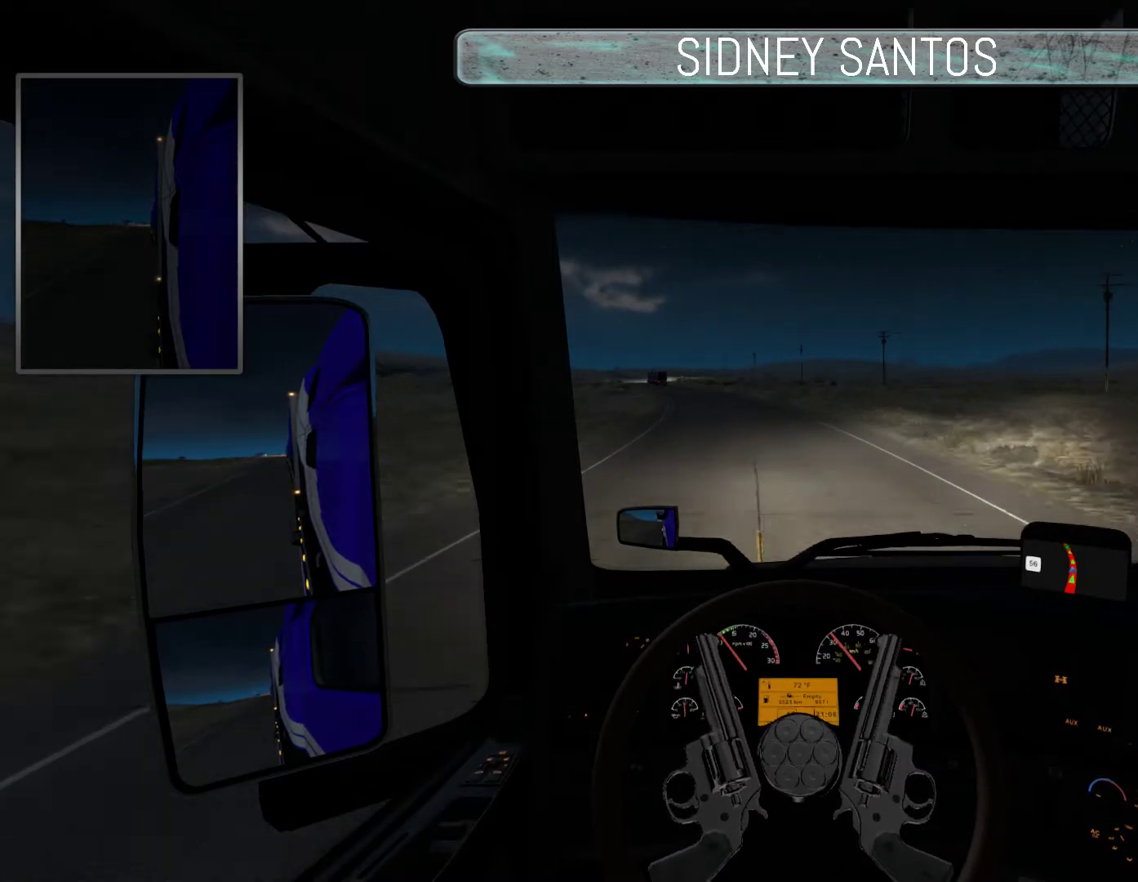
{"buttons": ["R3"], "left_stick": "up", "events": []}
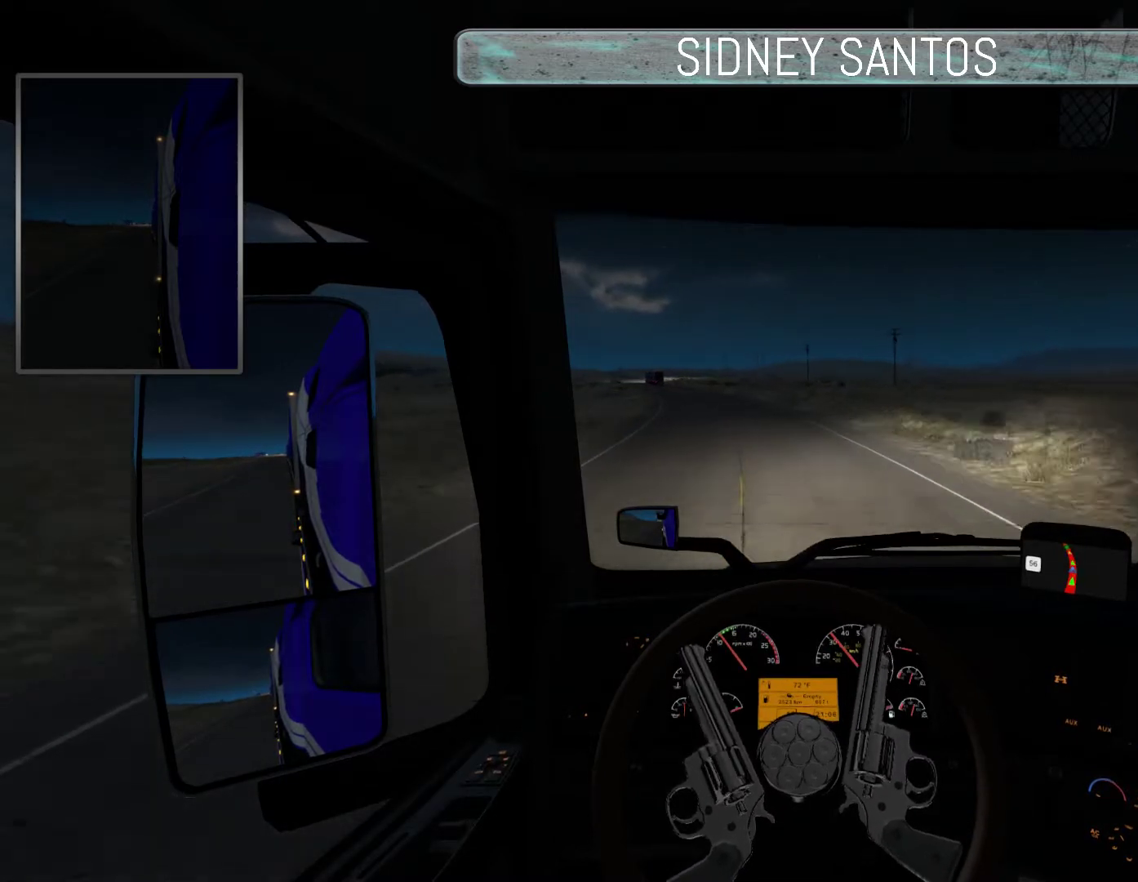
{"buttons": [], "left_stick": "center", "events": [[467, "left_stick", "center"], [500, "R3", "up"]]}
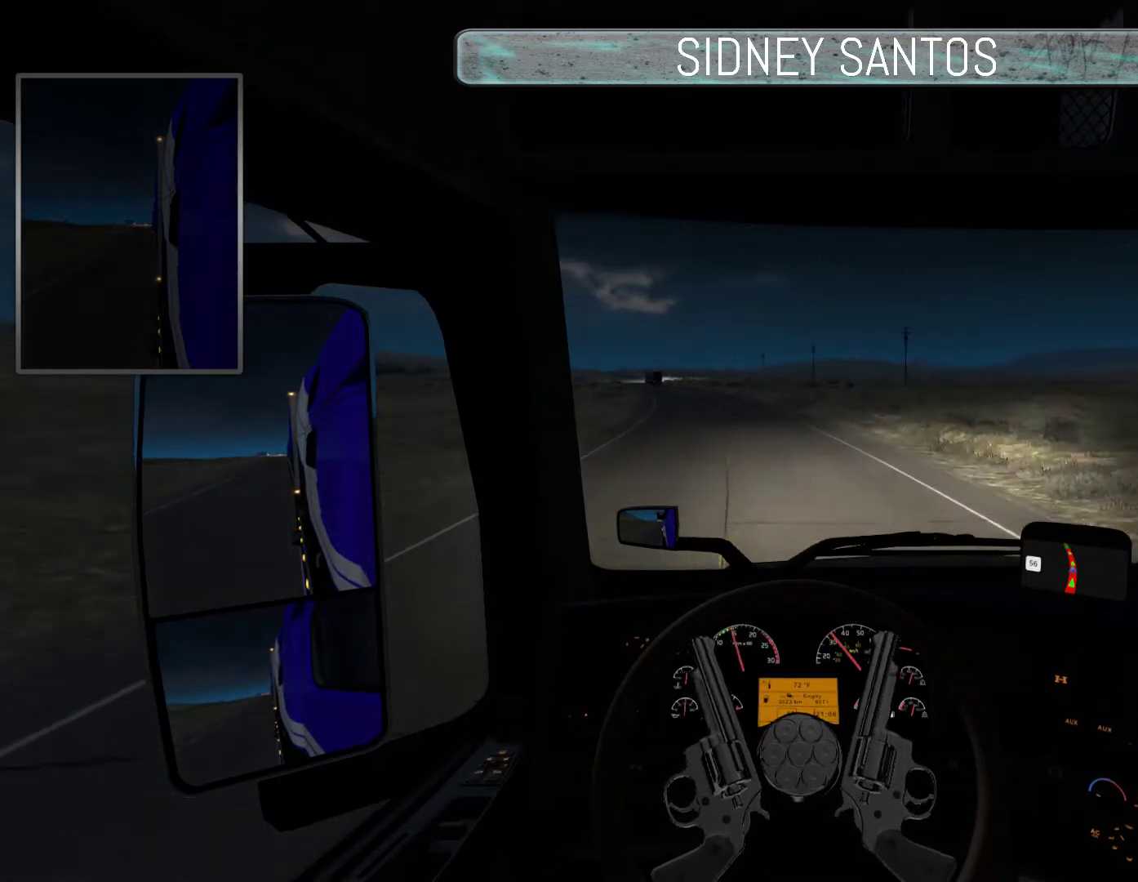
{"buttons": ["DPAD_UP"], "left_stick": "center", "events": [[367, "DPAD_UP", "down"]]}
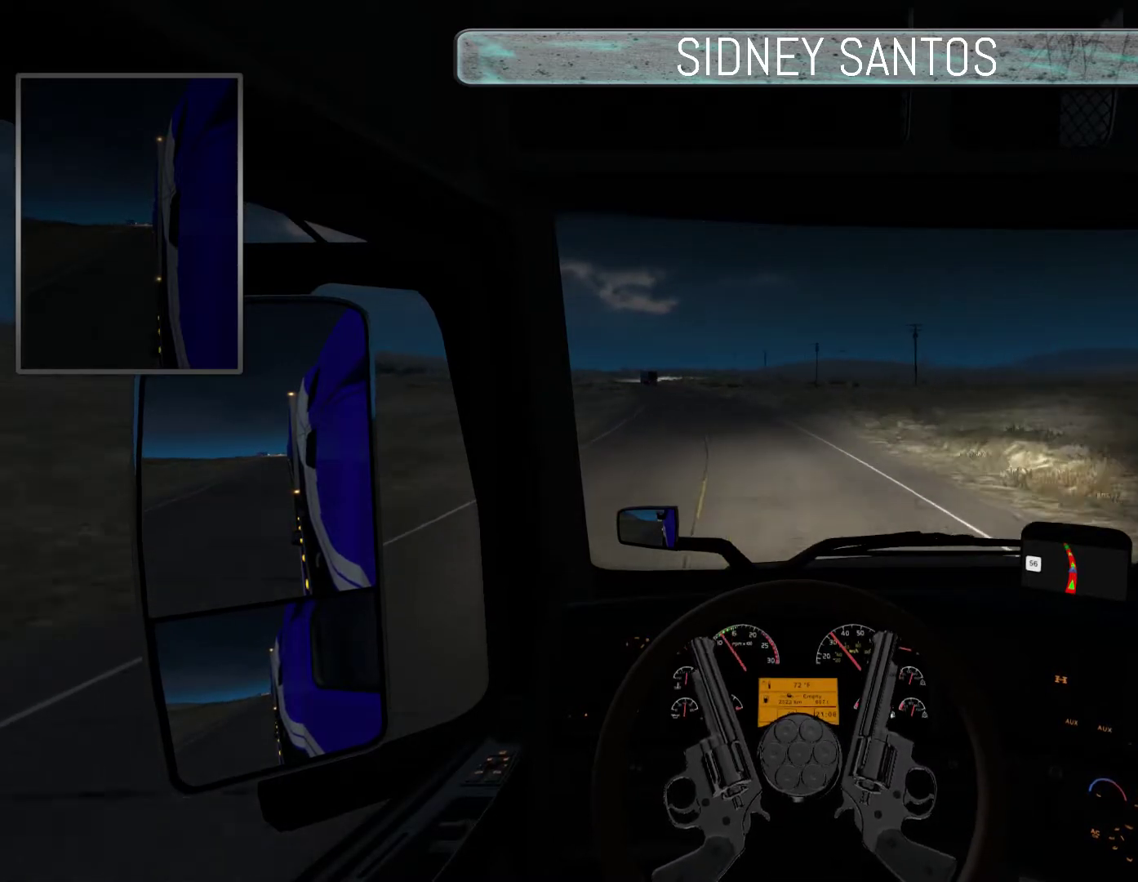
{"buttons": ["DPAD_UP"], "left_stick": "up", "events": [[167, "left_stick", "up"]]}
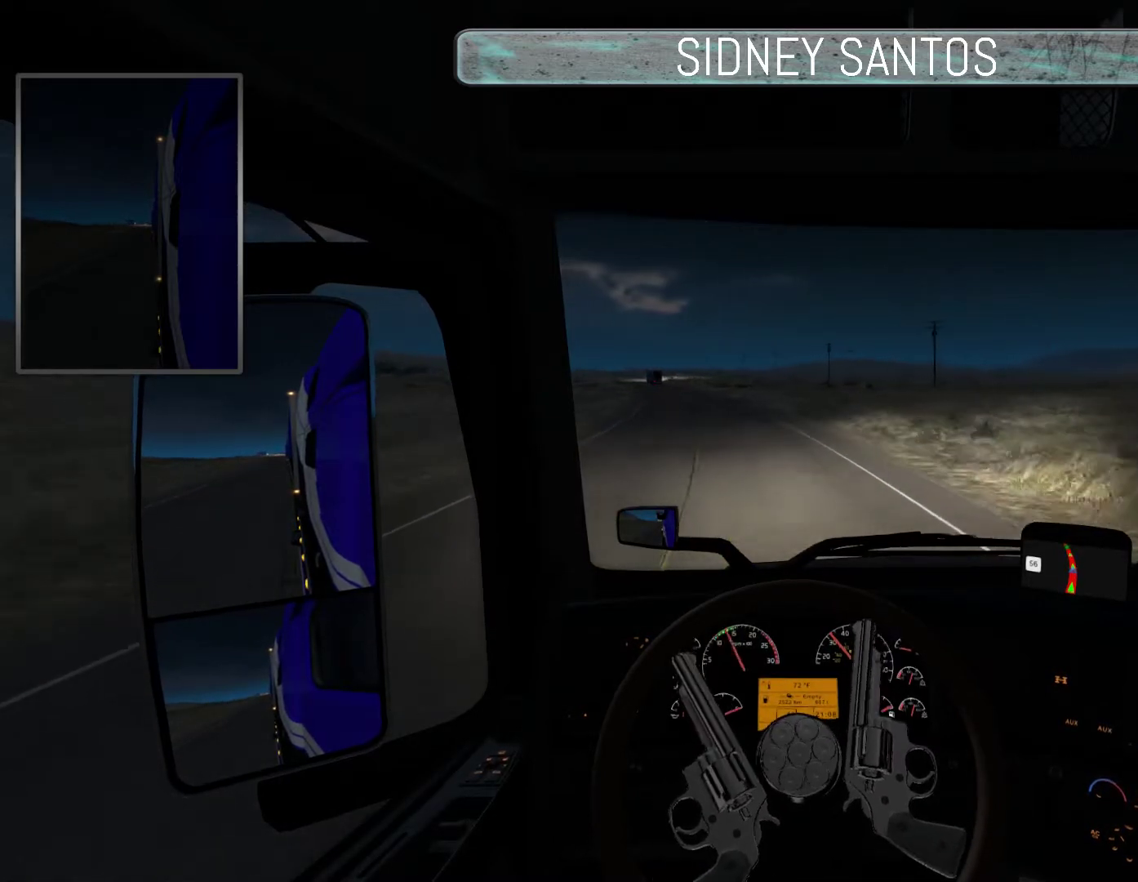
{"buttons": ["DPAD_UP"], "left_stick": "up", "events": []}
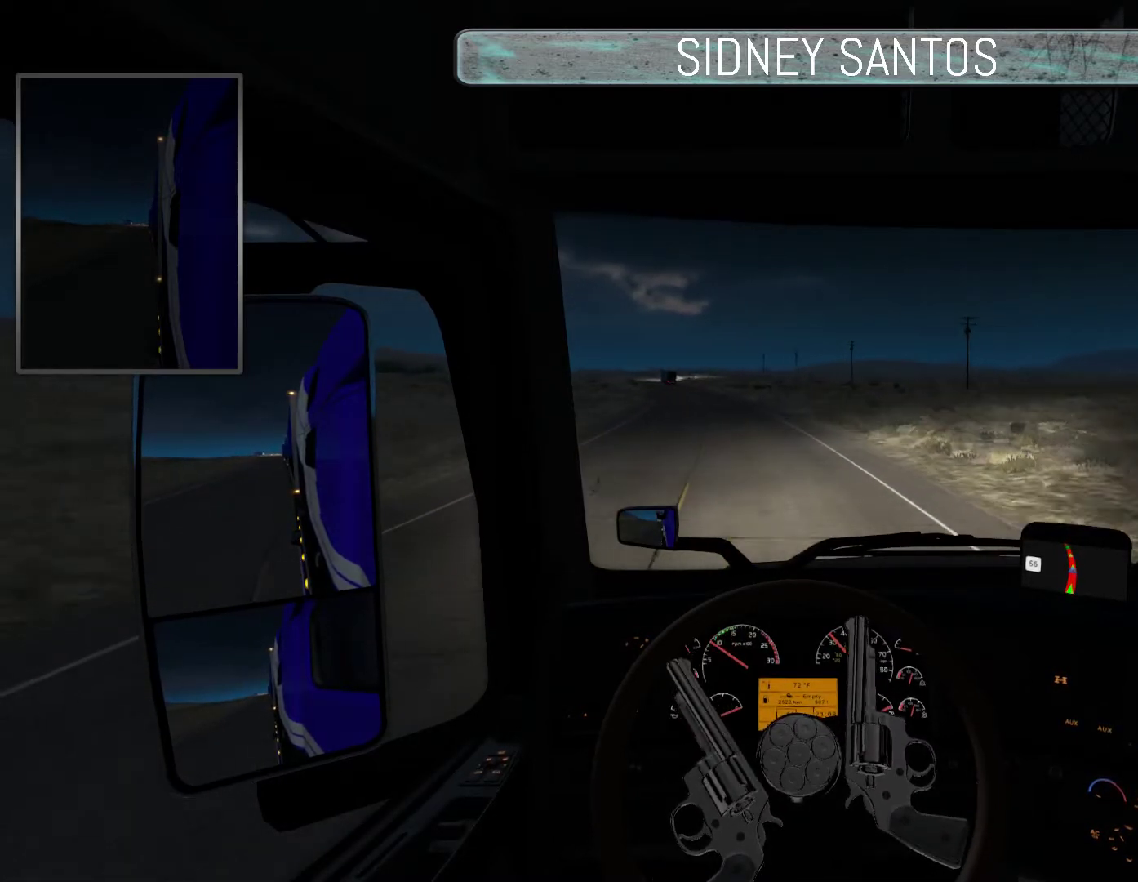
{"buttons": ["DPAD_UP"], "left_stick": "up", "events": []}